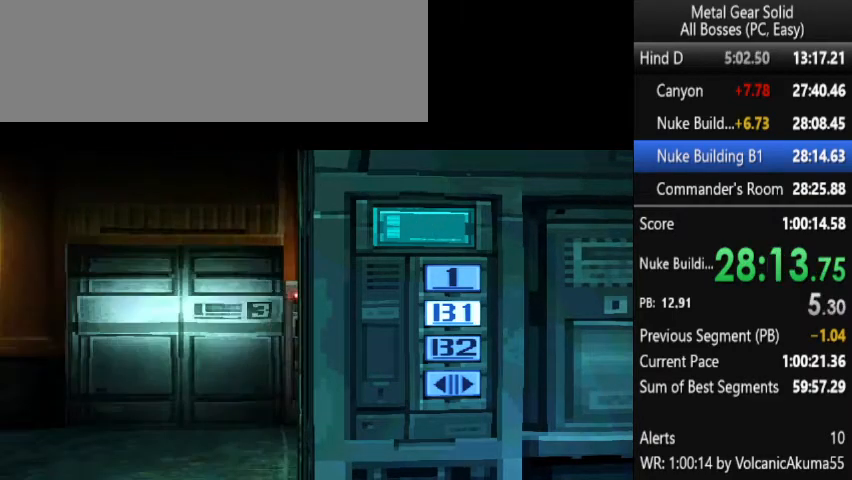
Gameplay with a controller (PlayStation layout); each line is a JSON object with the inputs held at the frame after it. "button_events" lists button changes between this image and that frame as [ms after this image, input, new state], when the widget could be followed in between (sticks are given only as held states). Not read: DPAD_UP L1 L3 R3 keyboard_mouse.
{"buttons": ["DPAD_DOWN"], "left_stick": "center", "right_stick": "center", "button_events": [[367, "DPAD_DOWN", "down"]]}
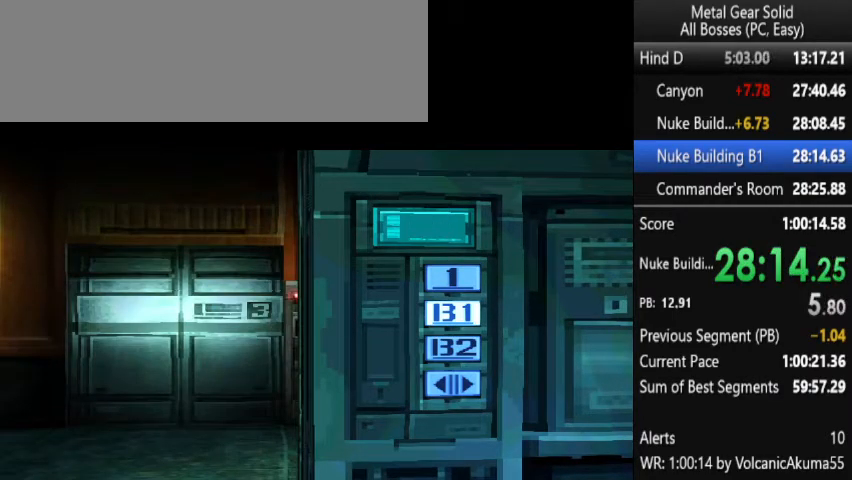
{"buttons": ["DPAD_DOWN"], "left_stick": "center", "right_stick": "center", "button_events": []}
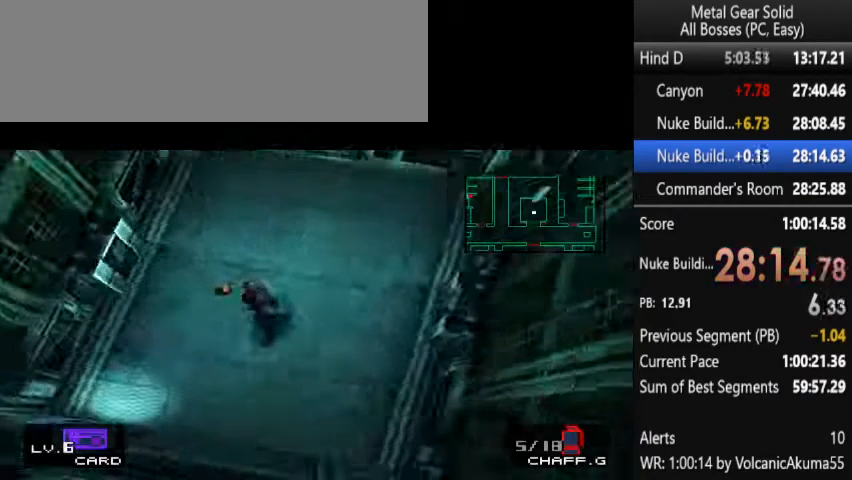
{"buttons": ["DPAD_DOWN"], "left_stick": "center", "right_stick": "center", "button_events": []}
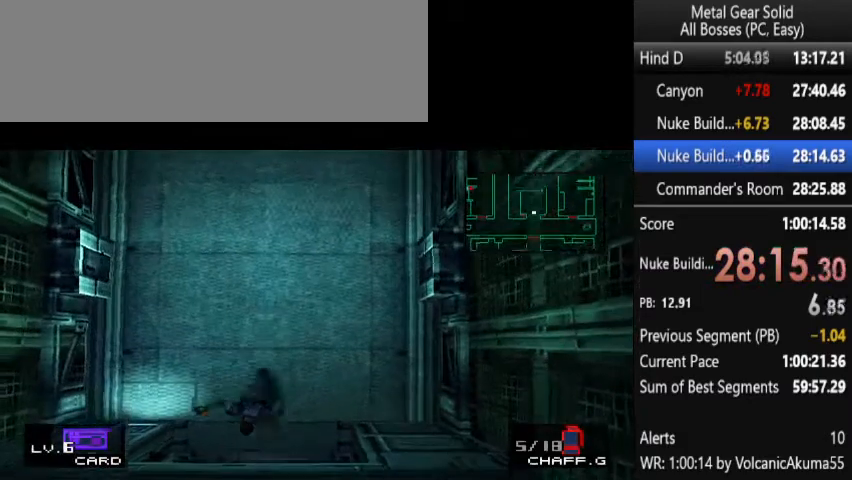
{"buttons": ["DPAD_LEFT"], "left_stick": "center", "right_stick": "center", "button_events": [[267, "DPAD_LEFT", "down"], [433, "DPAD_DOWN", "up"]]}
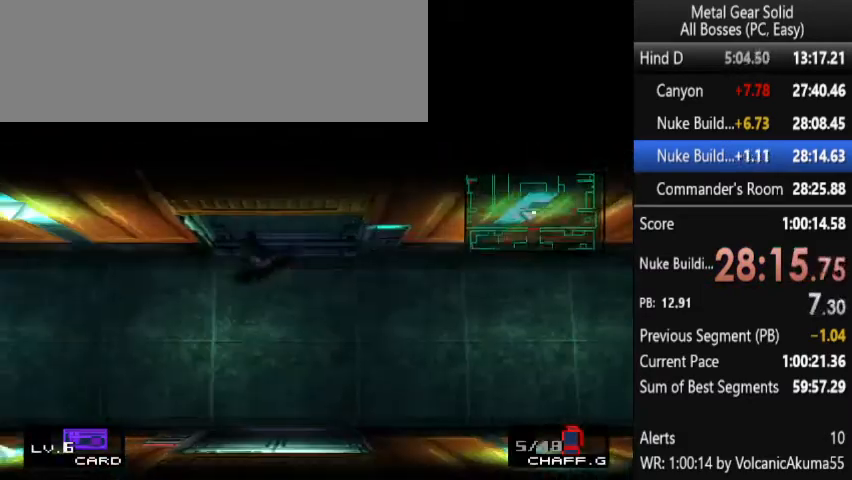
{"buttons": ["DPAD_LEFT"], "left_stick": "center", "right_stick": "center", "button_events": []}
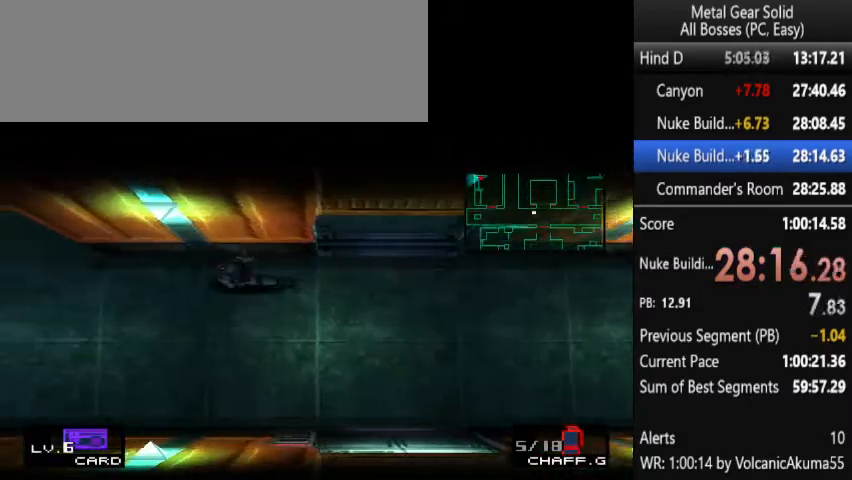
{"buttons": ["DPAD_LEFT"], "left_stick": "center", "right_stick": "center", "button_events": []}
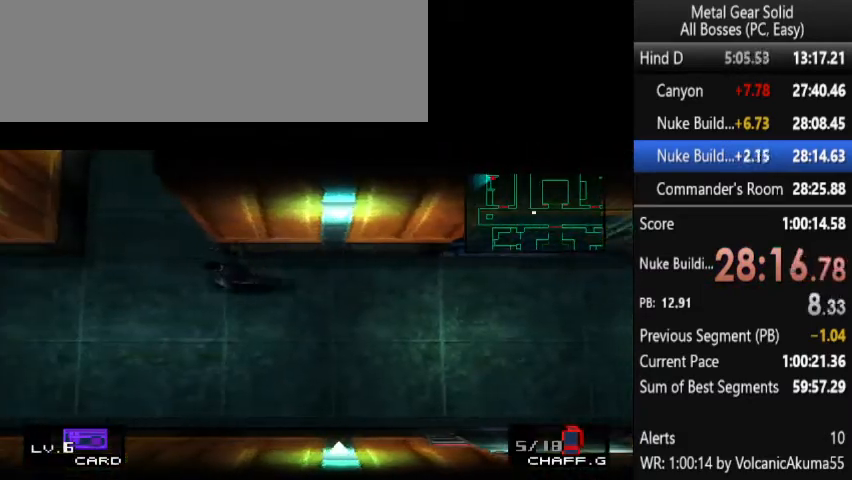
{"buttons": [], "left_stick": "center", "right_stick": "center", "button_events": [[133, "DPAD_LEFT", "up"]]}